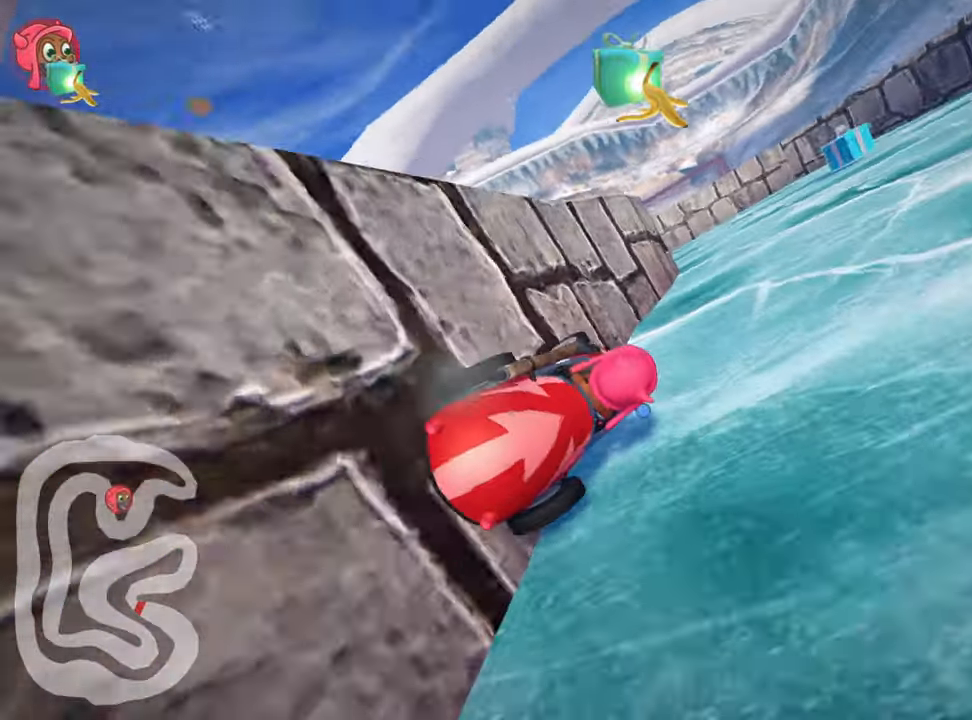
Gameplay with keyboard; each line is a JSON object with the keys held at the frame after it. "events" lists presses ("down") and releases ("up") of "down", "fire", "flag", "left", "look", "nitro", "right", "skid" and "up" between this image and that frame as [ms after this image, input, new state], when the widget could be followed in between. No other keys are recorded. Mouse input is not recorded. Key names are as the overlay labels them; some are game actions (e.g. jump) rather than physical keys.
{"keys": [], "events": [[483, "up", "up"]]}
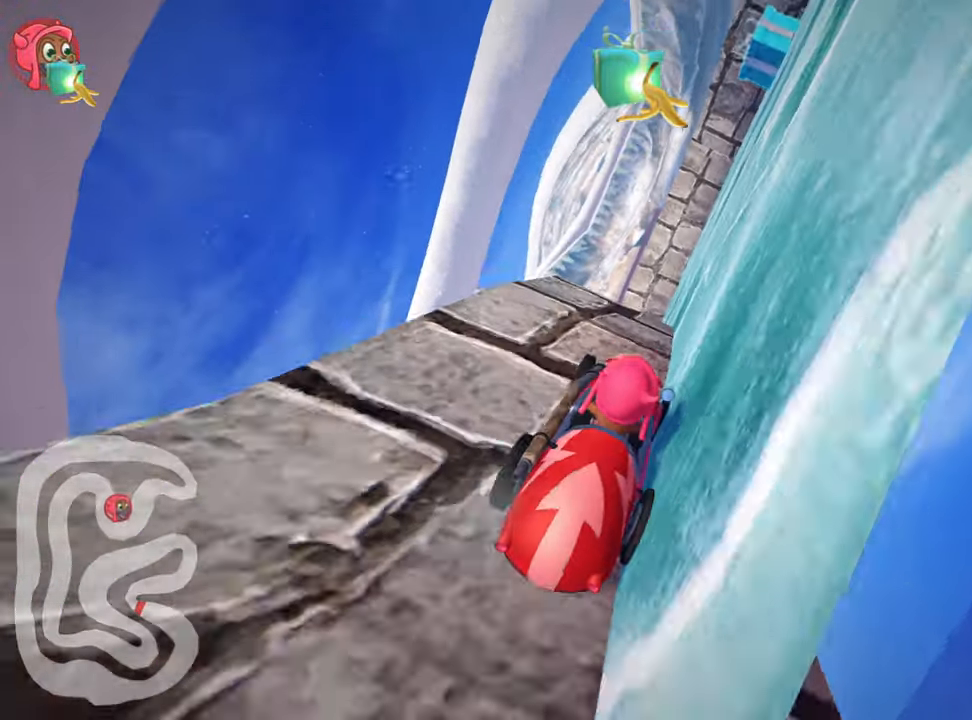
{"keys": [], "events": [[83, "flag", "down"], [233, "flag", "up"]]}
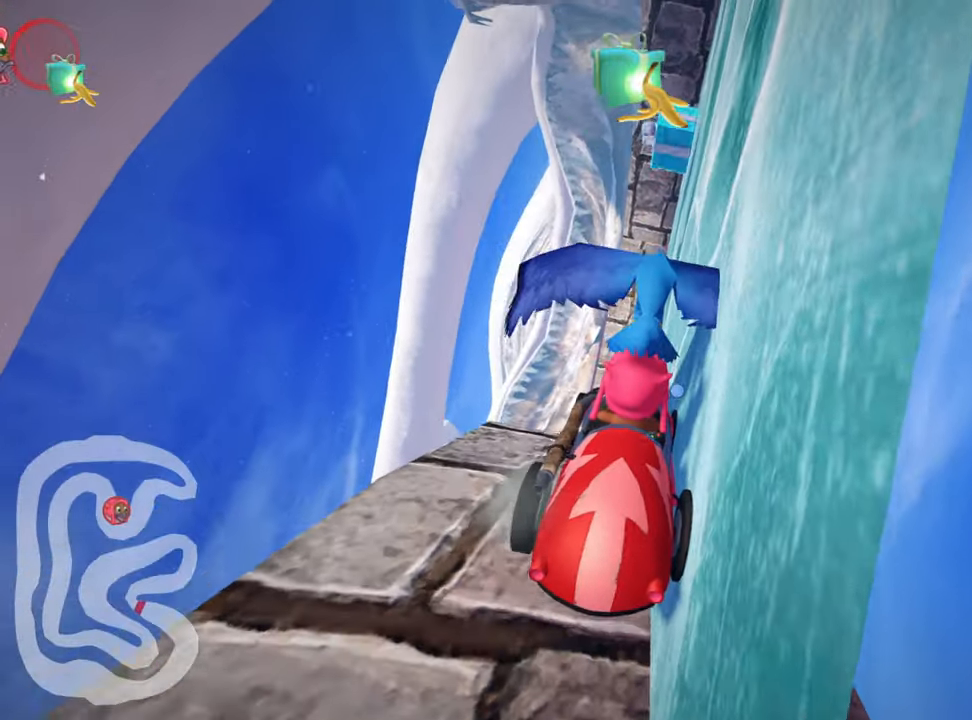
{"keys": [], "events": []}
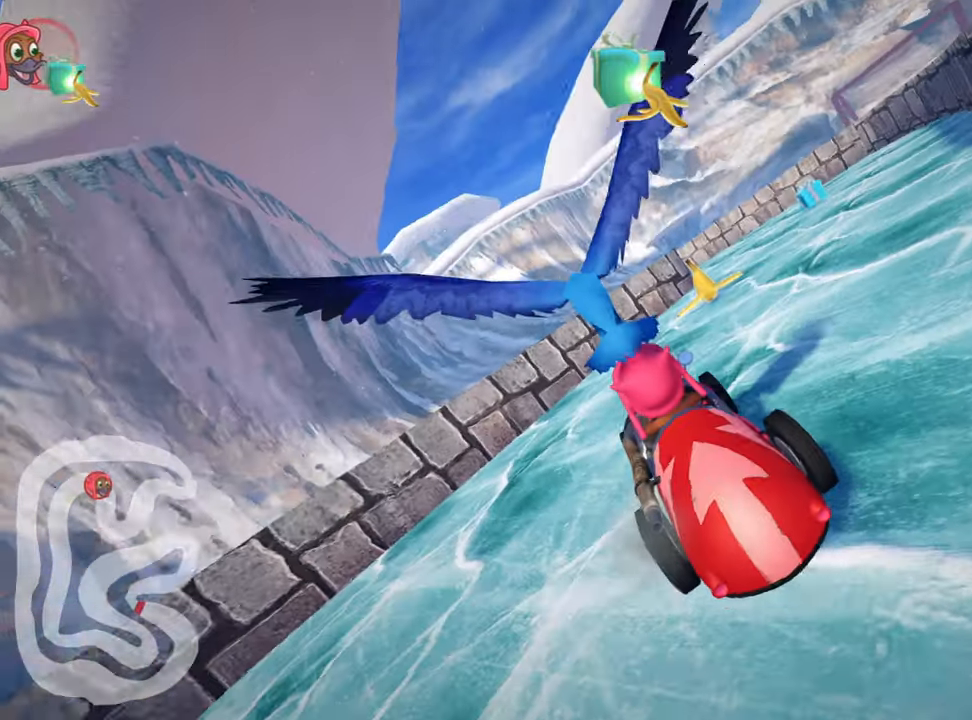
{"keys": ["right", "up"]}
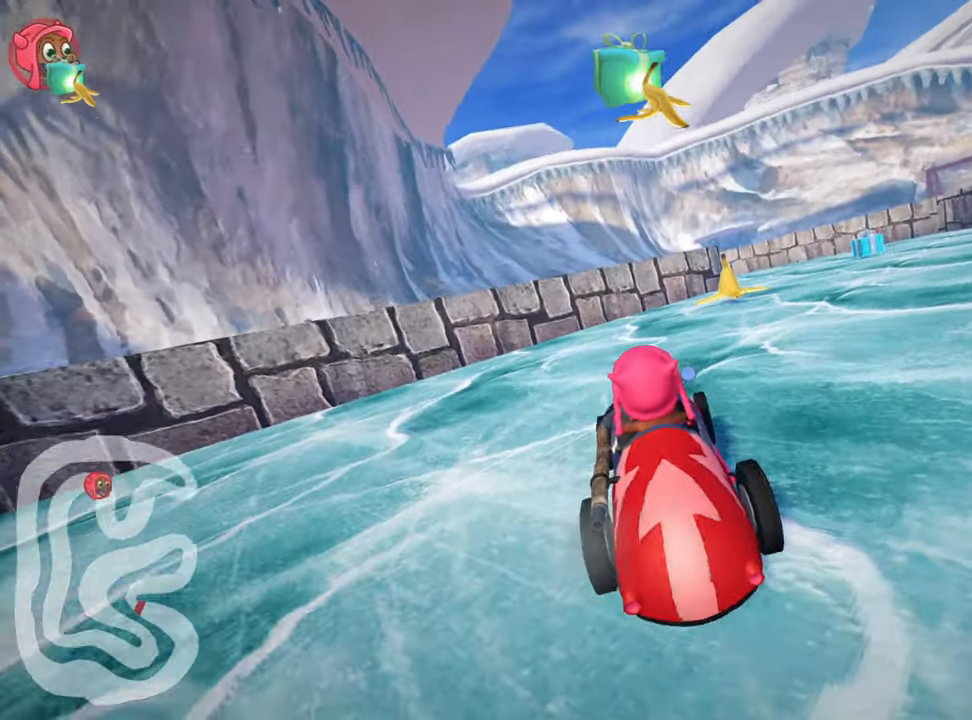
{"keys": ["nitro", "right", "up"], "events": [[17, "nitro", "down"]]}
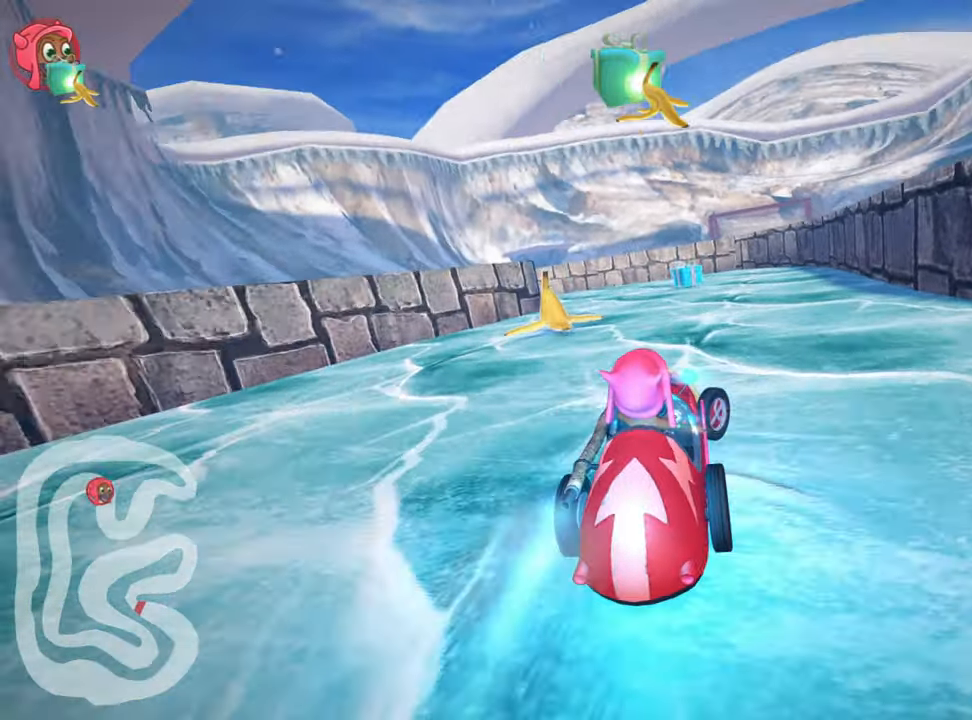
{"keys": ["left", "right", "skid", "up"], "events": [[50, "left", "down"], [50, "right", "up"], [83, "skid", "down"], [167, "nitro", "up"], [334, "left", "up"], [350, "right", "down"], [484, "left", "down"]]}
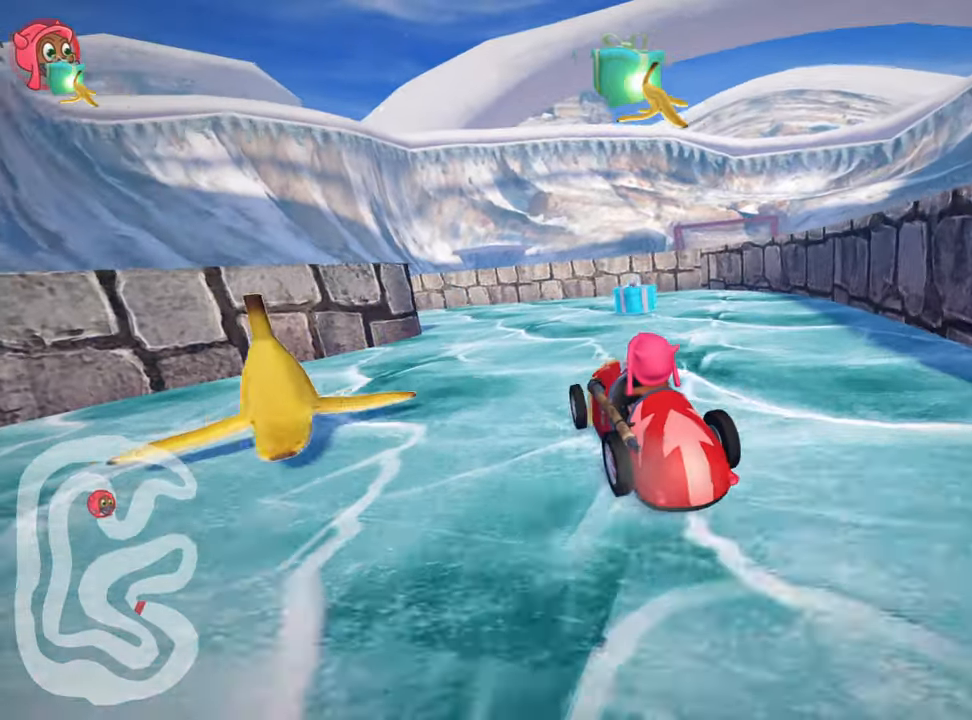
{"keys": ["left", "skid", "up"], "events": [[50, "right", "up"], [234, "left", "up"], [334, "left", "down"]]}
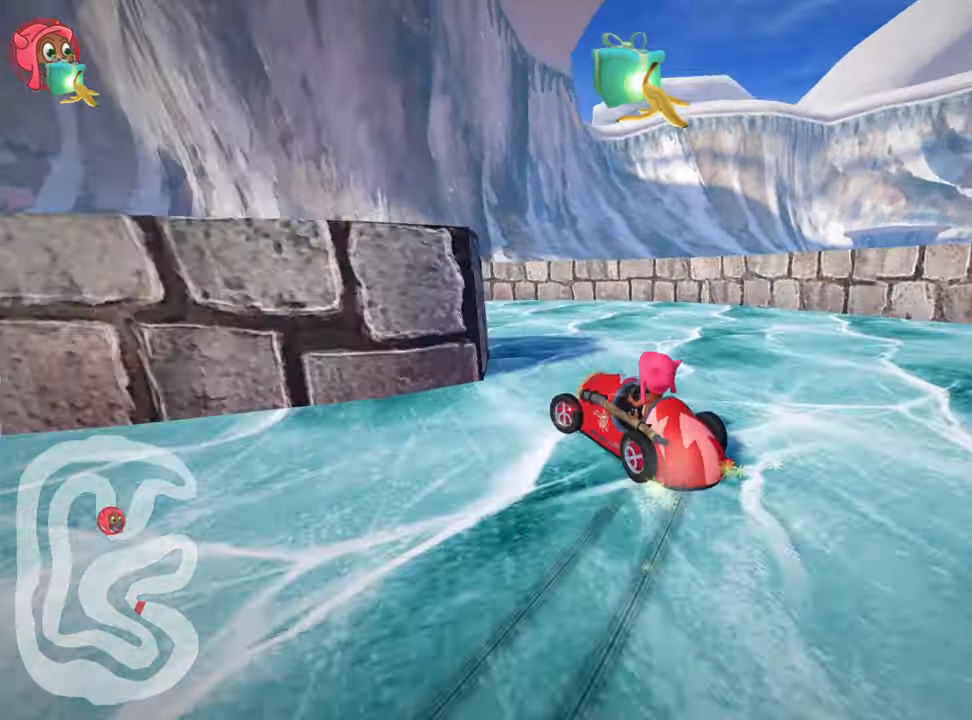
{"keys": ["left"], "events": [[17, "up", "up"], [150, "skid", "up"]]}
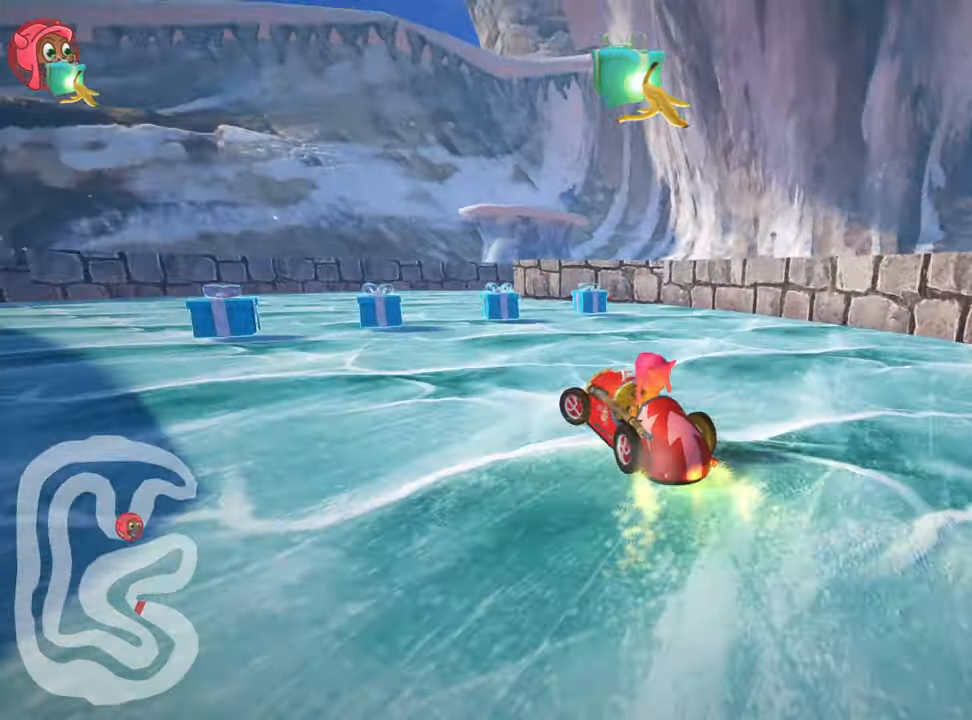
{"keys": ["right", "skid"], "events": [[84, "left", "up"], [434, "skid", "down"], [467, "right", "down"]]}
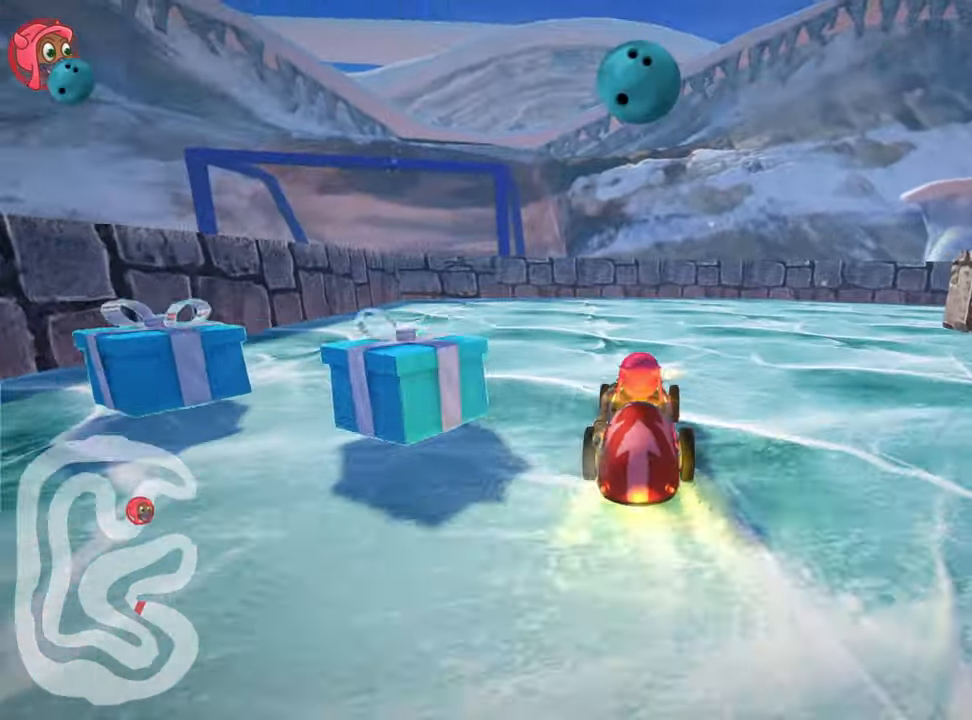
{"keys": ["right", "skid", "up"], "events": [[334, "up", "down"]]}
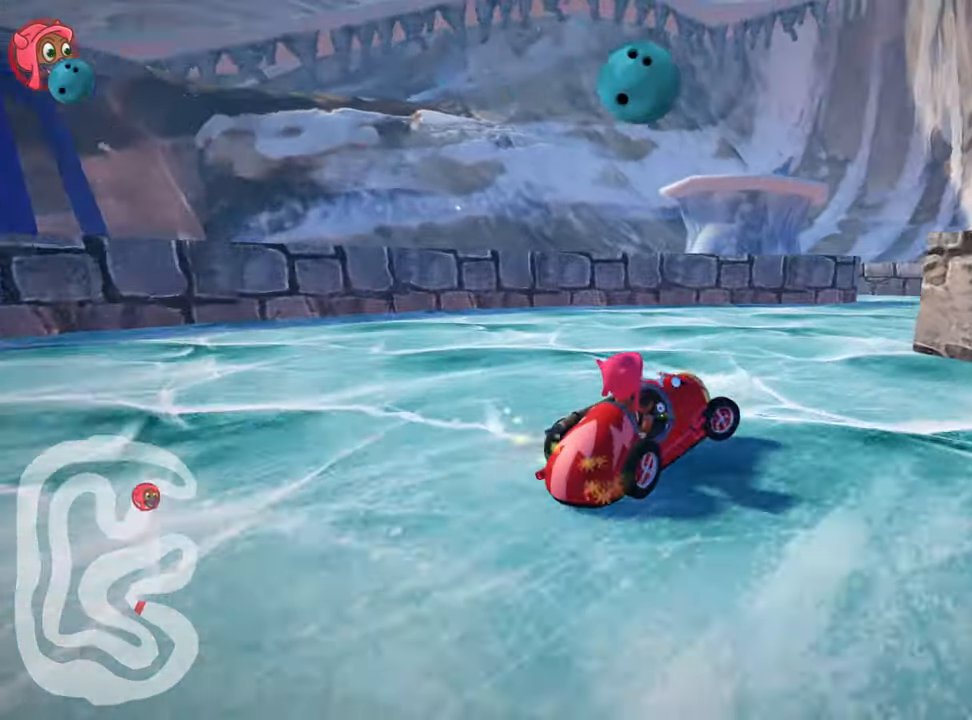
{"keys": ["left", "skid", "up"], "events": [[17, "skid", "up"], [234, "right", "up"], [300, "left", "down"], [300, "skid", "down"]]}
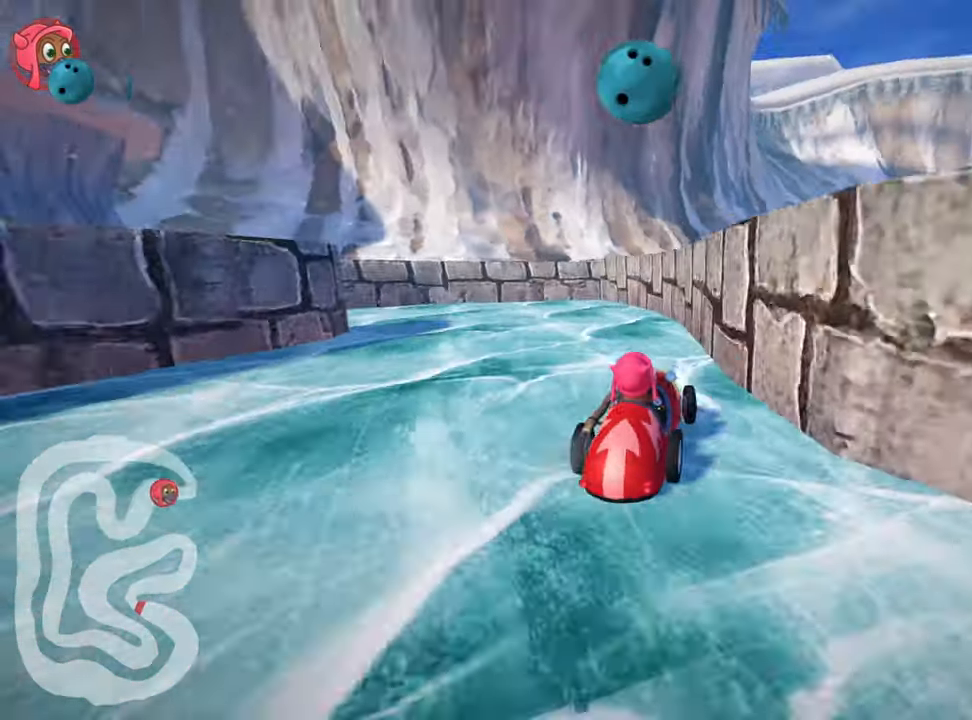
{"keys": ["left", "up"], "events": [[350, "skid", "up"]]}
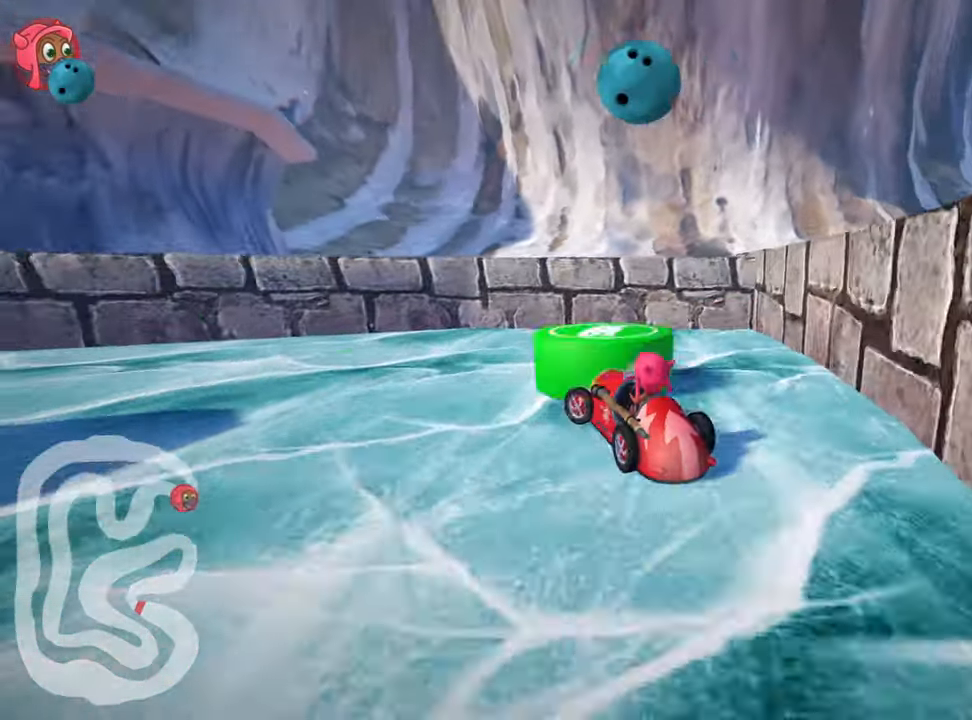
{"keys": ["left", "up"], "events": [[250, "skid", "down"], [417, "skid", "up"]]}
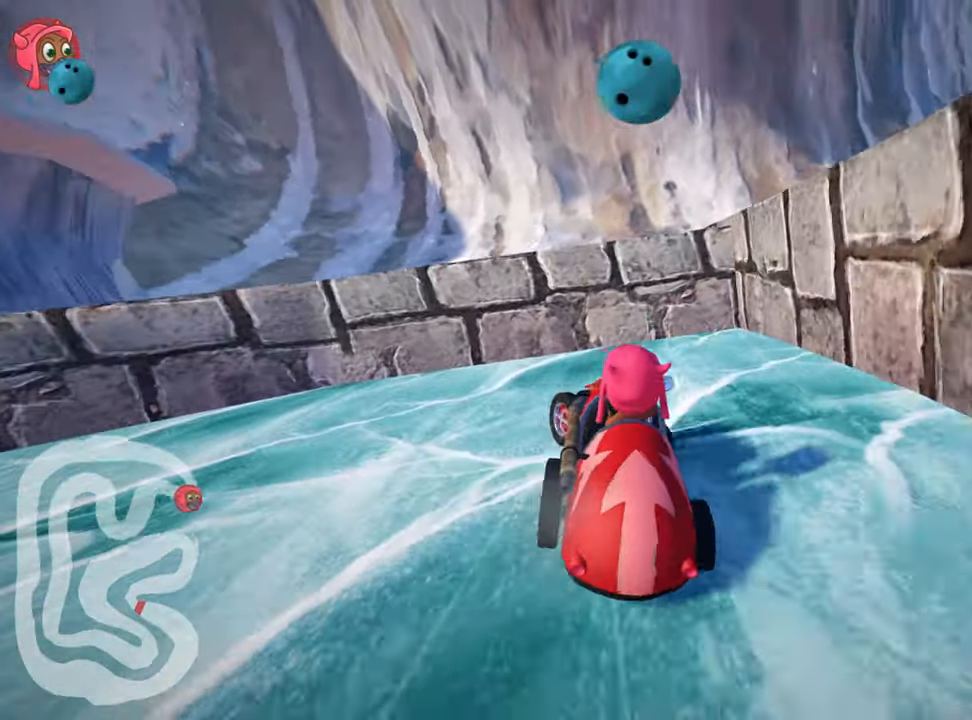
{"keys": ["left", "nitro", "up"], "events": [[117, "nitro", "down"], [217, "skid", "down"], [450, "skid", "up"]]}
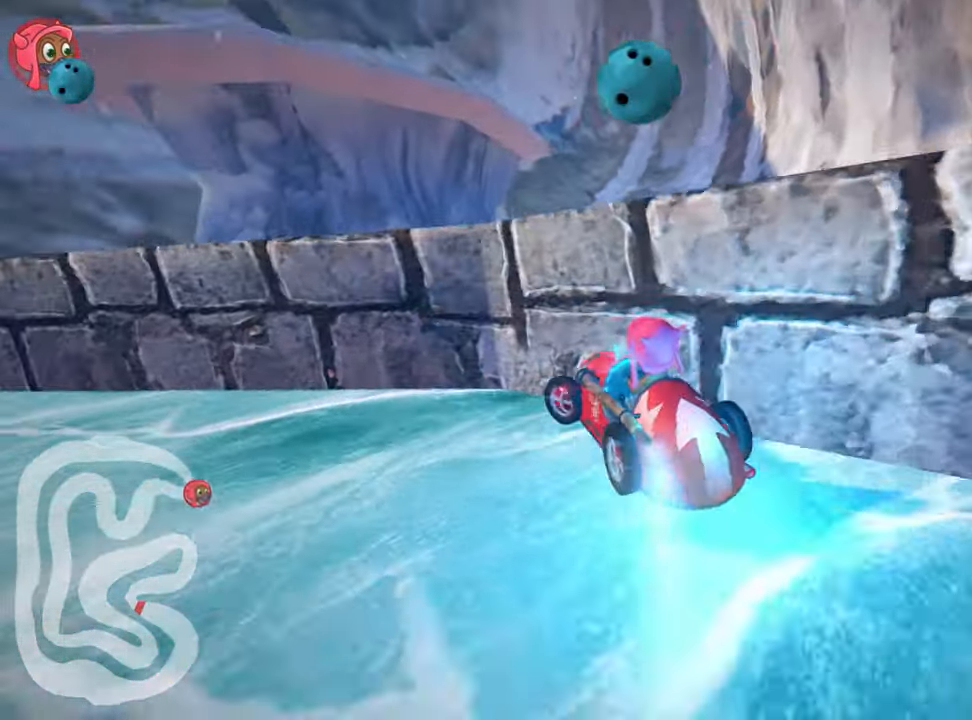
{"keys": ["nitro", "skid", "up"], "events": [[167, "skid", "down"], [500, "left", "up"]]}
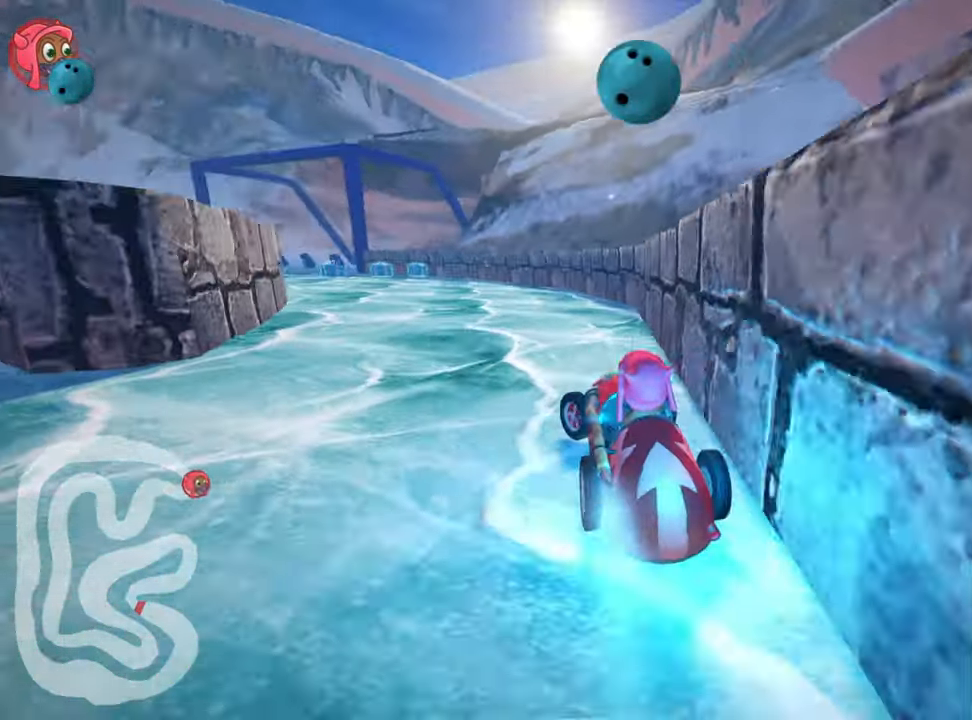
{"keys": ["nitro", "up"], "events": [[17, "right", "down"], [316, "right", "up"], [316, "skid", "up"]]}
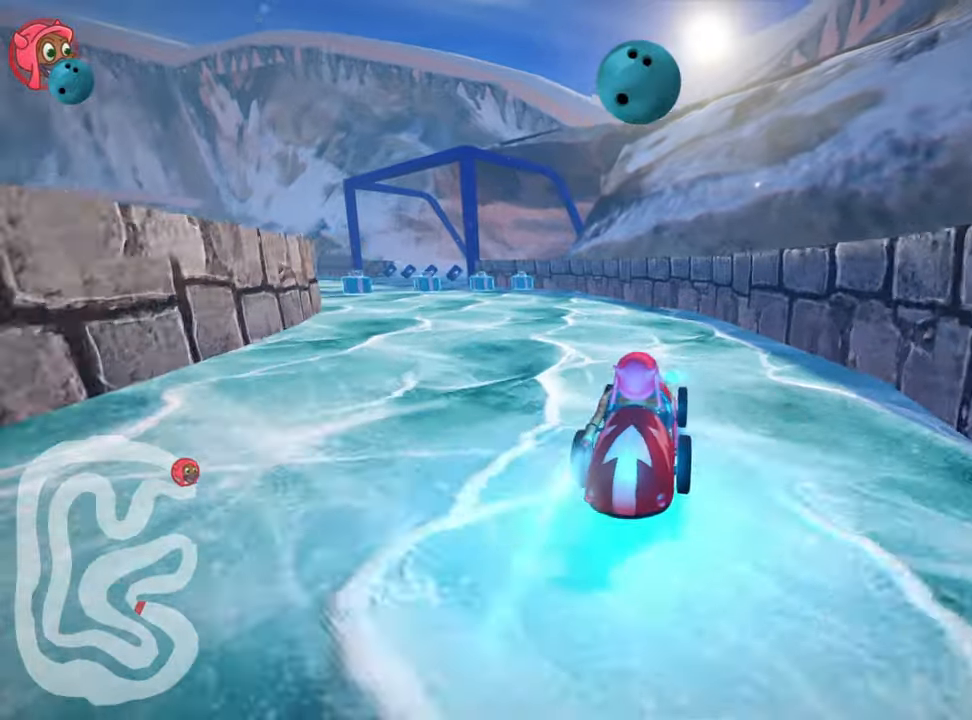
{"keys": ["left", "skid", "up"], "events": [[100, "left", "down"], [133, "skid", "down"], [433, "nitro", "up"]]}
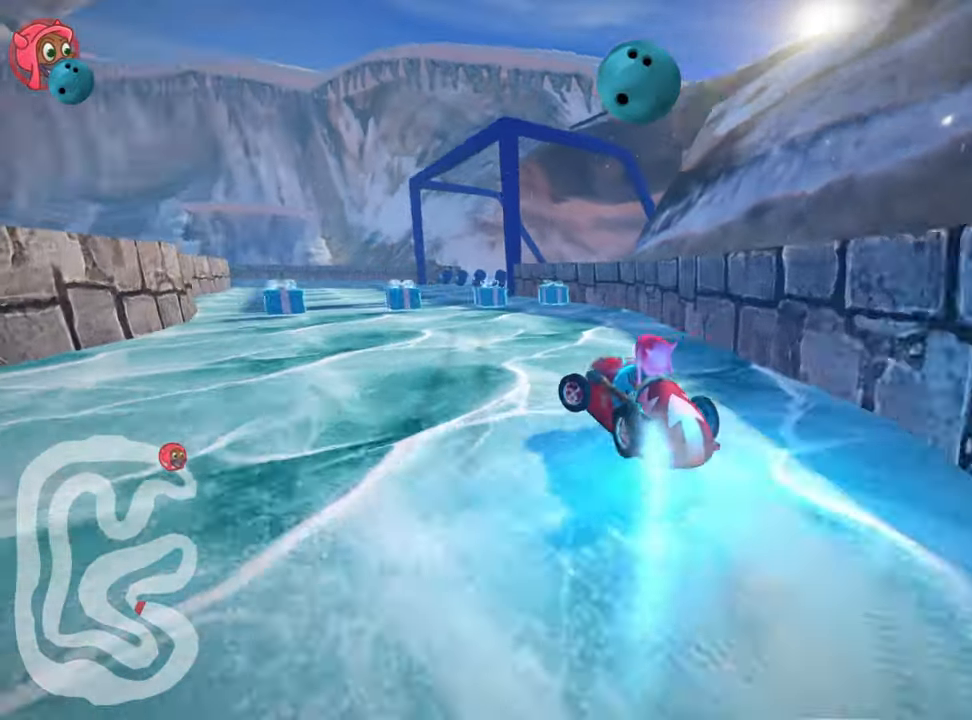
{"keys": ["right", "up"], "events": [[133, "left", "up"], [166, "right", "down"], [466, "skid", "up"]]}
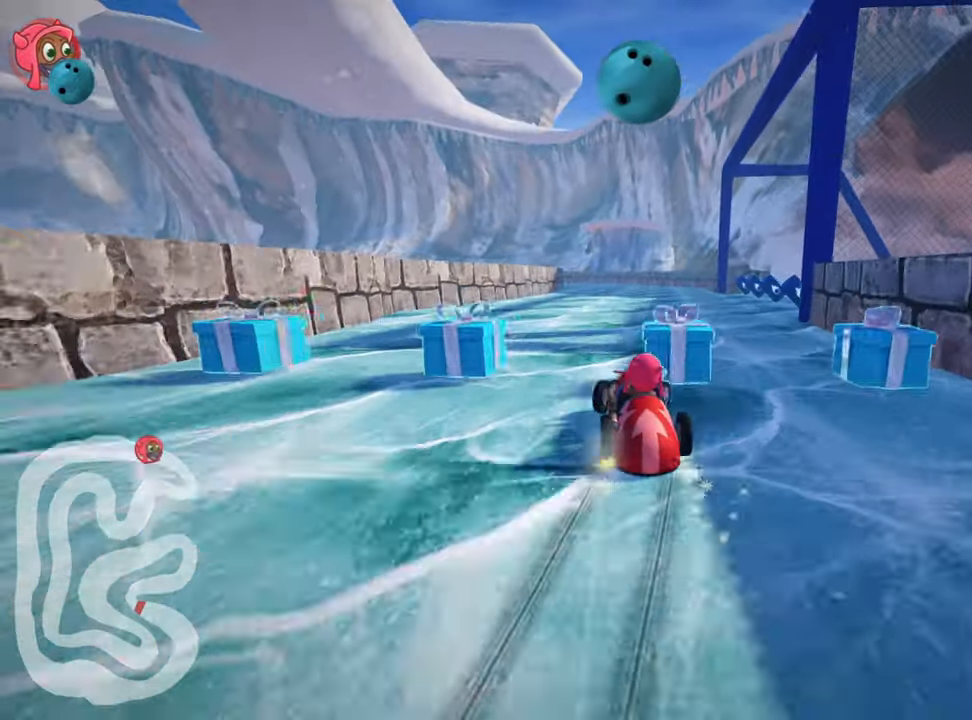
{"keys": ["left", "skid", "up"], "events": [[250, "right", "up"], [416, "left", "down"], [450, "skid", "down"]]}
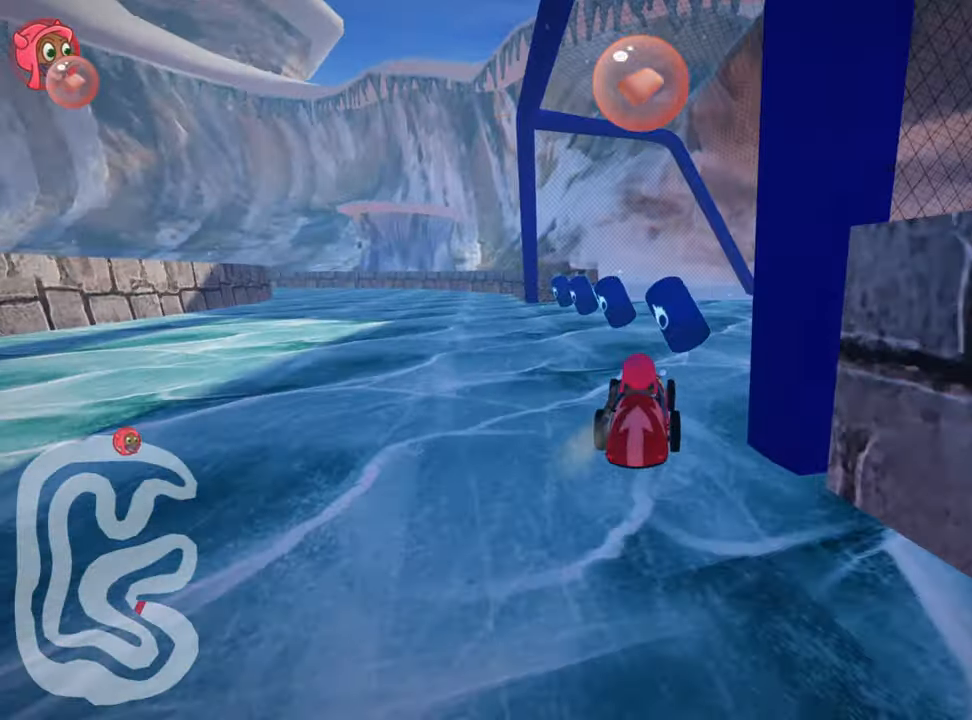
{"keys": ["nitro", "up"], "events": [[183, "skid", "up"], [433, "nitro", "down"], [483, "left", "up"]]}
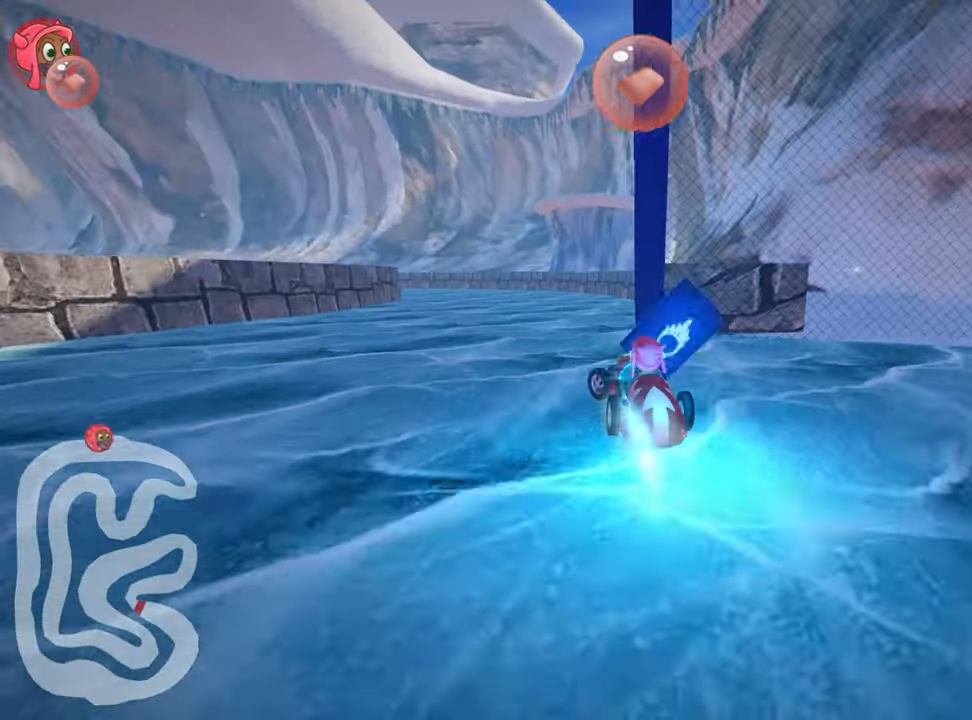
{"keys": ["nitro", "up"], "events": []}
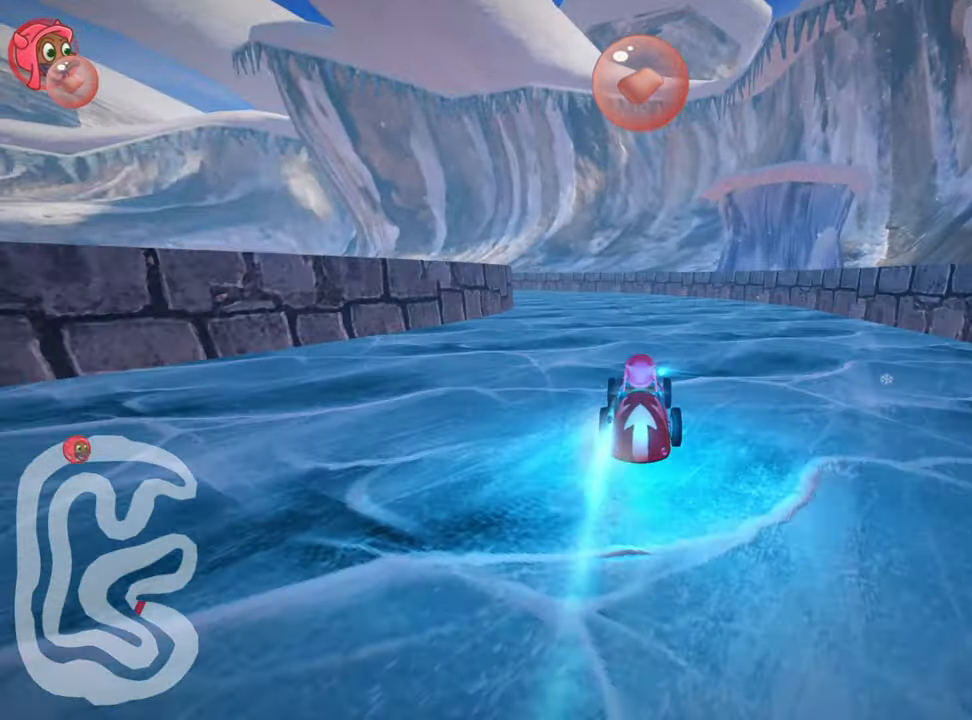
{"keys": ["nitro", "skid", "up"], "events": [[183, "skid", "down"], [250, "left", "down"], [483, "left", "up"]]}
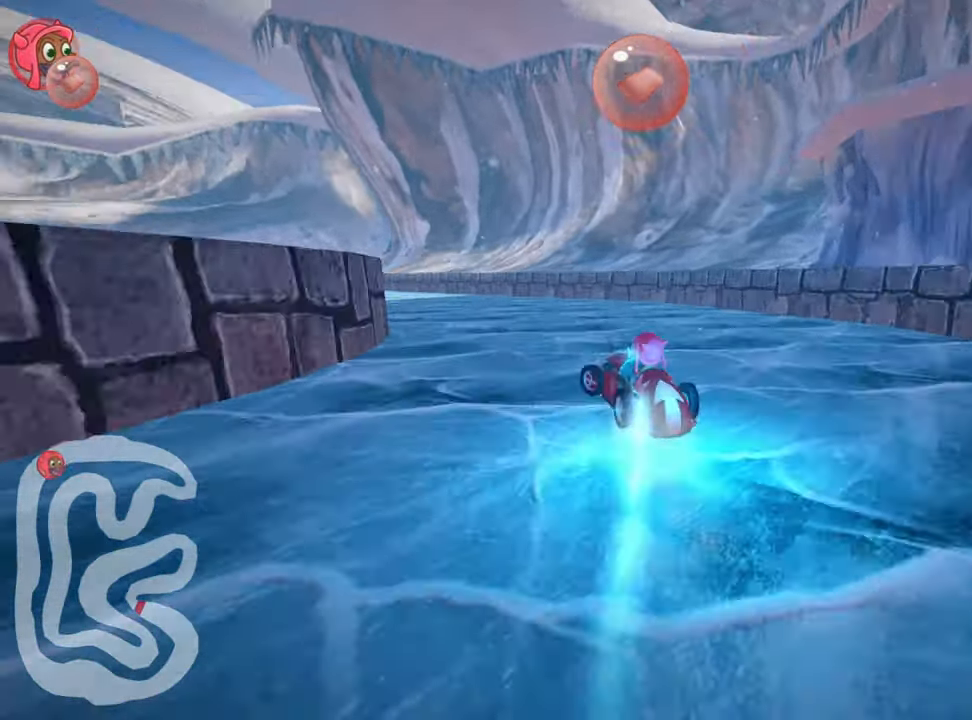
{"keys": ["nitro", "skid", "up"], "events": [[250, "right", "down"], [500, "right", "up"]]}
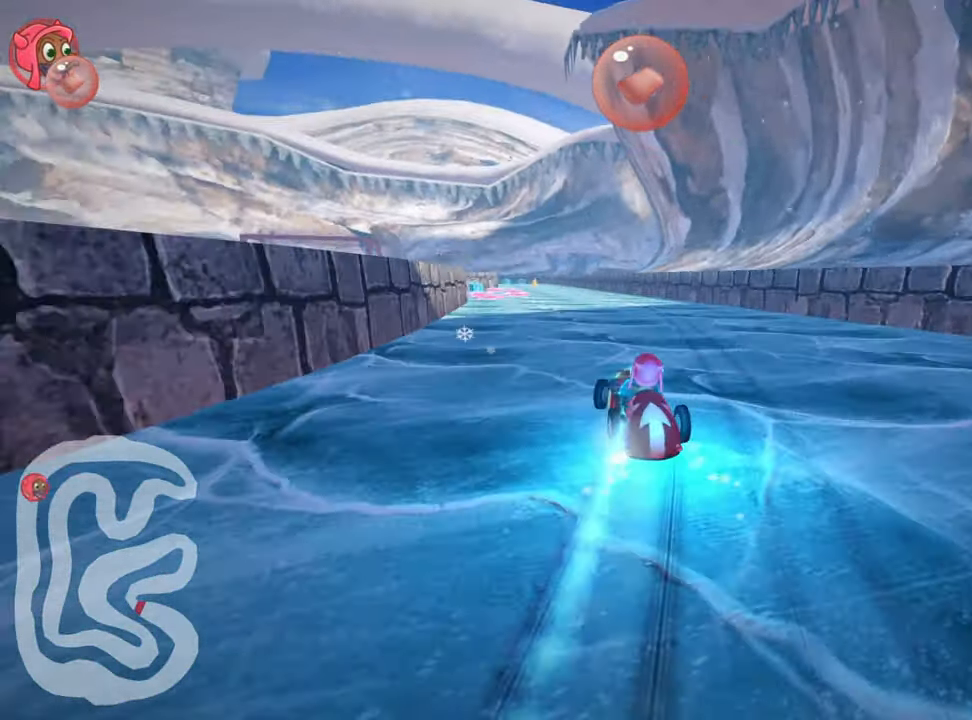
{"keys": ["nitro", "right", "skid", "up"], "events": [[33, "left", "down"], [133, "left", "up"], [233, "right", "down"]]}
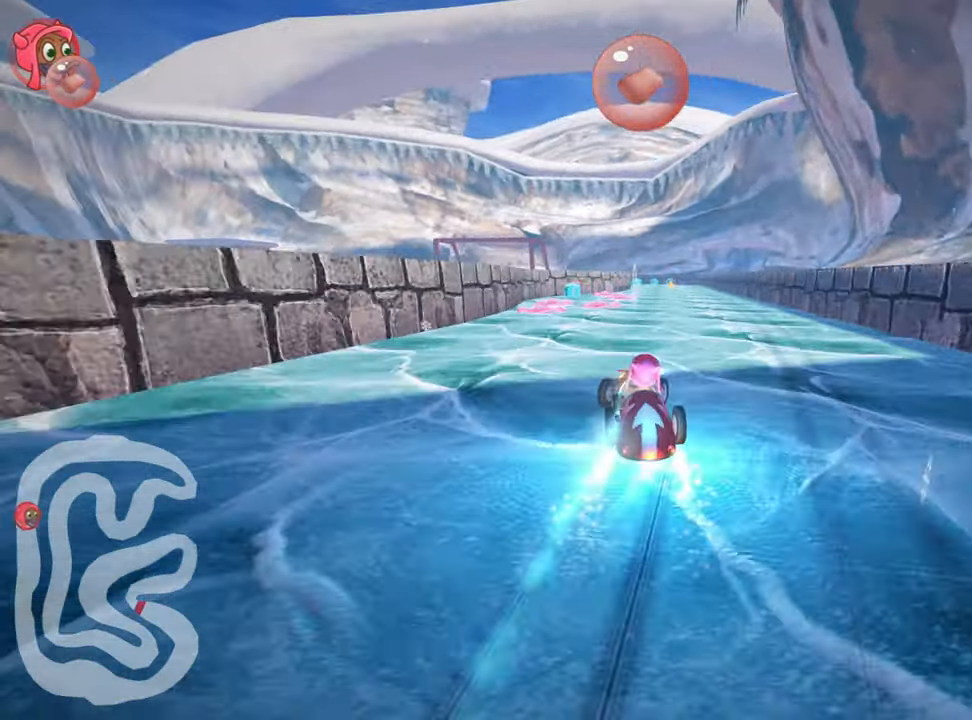
{"keys": ["right", "up"], "events": [[50, "right", "up"], [216, "right", "down"], [366, "nitro", "up"], [466, "skid", "up"]]}
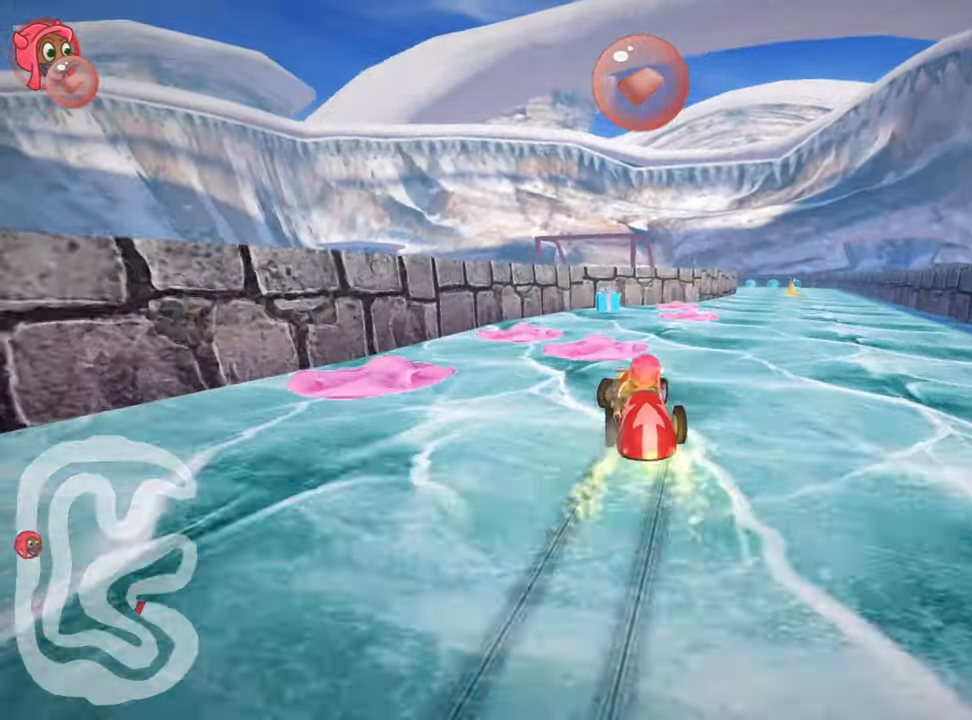
{"keys": ["fire", "right", "up"], "events": [[33, "right", "up"], [300, "look", "down"], [333, "fire", "down"], [483, "look", "up"], [483, "right", "down"]]}
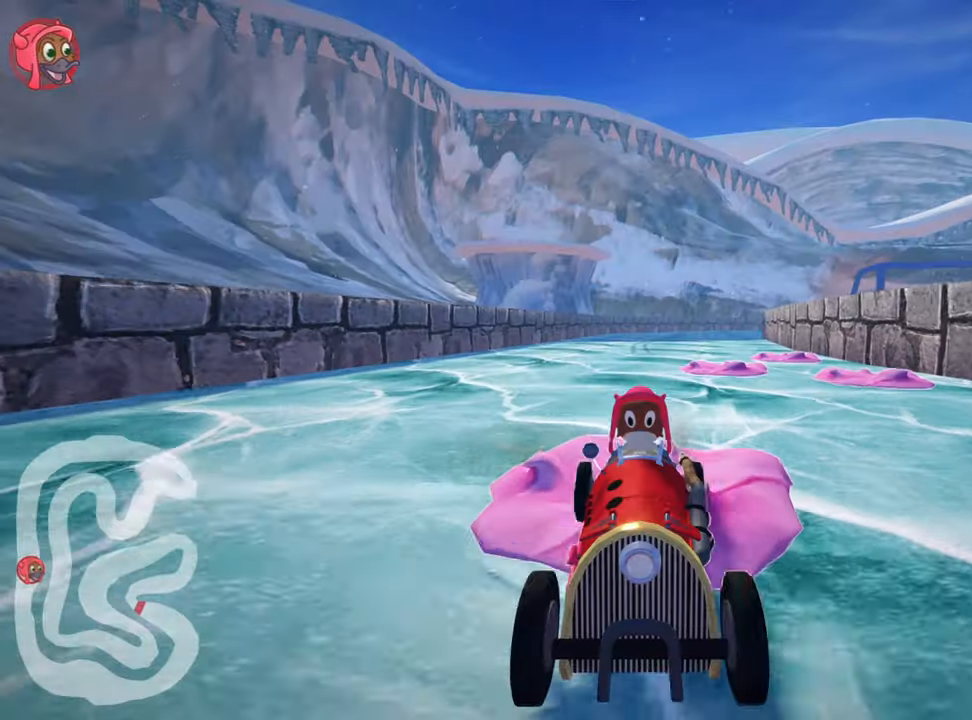
{"keys": ["nitro", "up"], "events": [[17, "fire", "up"], [133, "right", "up"], [383, "nitro", "down"]]}
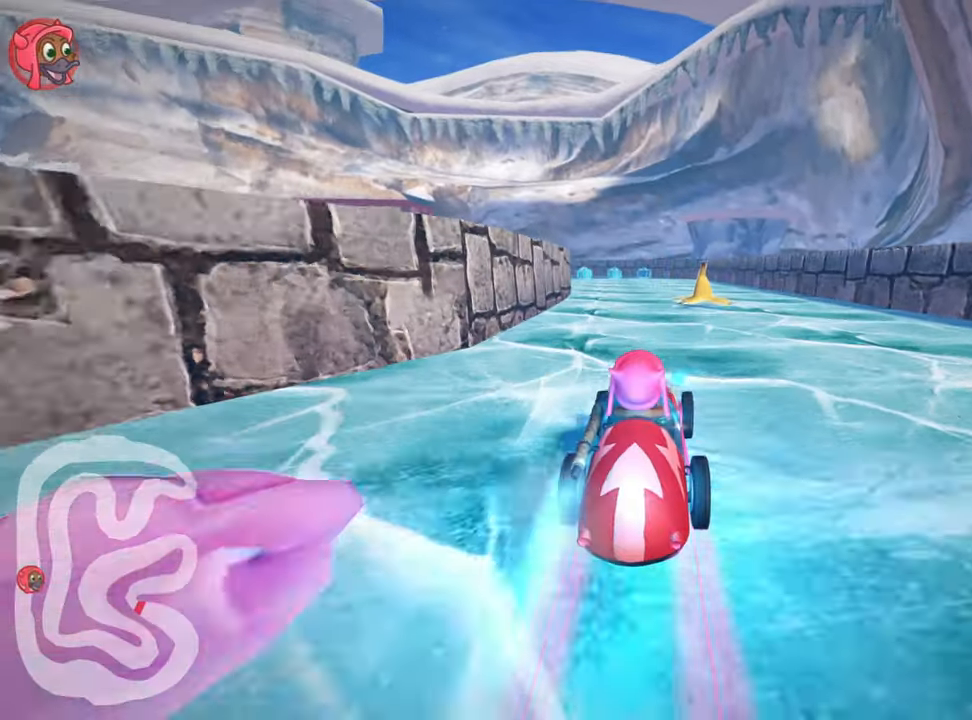
{"keys": ["nitro", "up"], "events": [[50, "left", "down"], [283, "left", "up"]]}